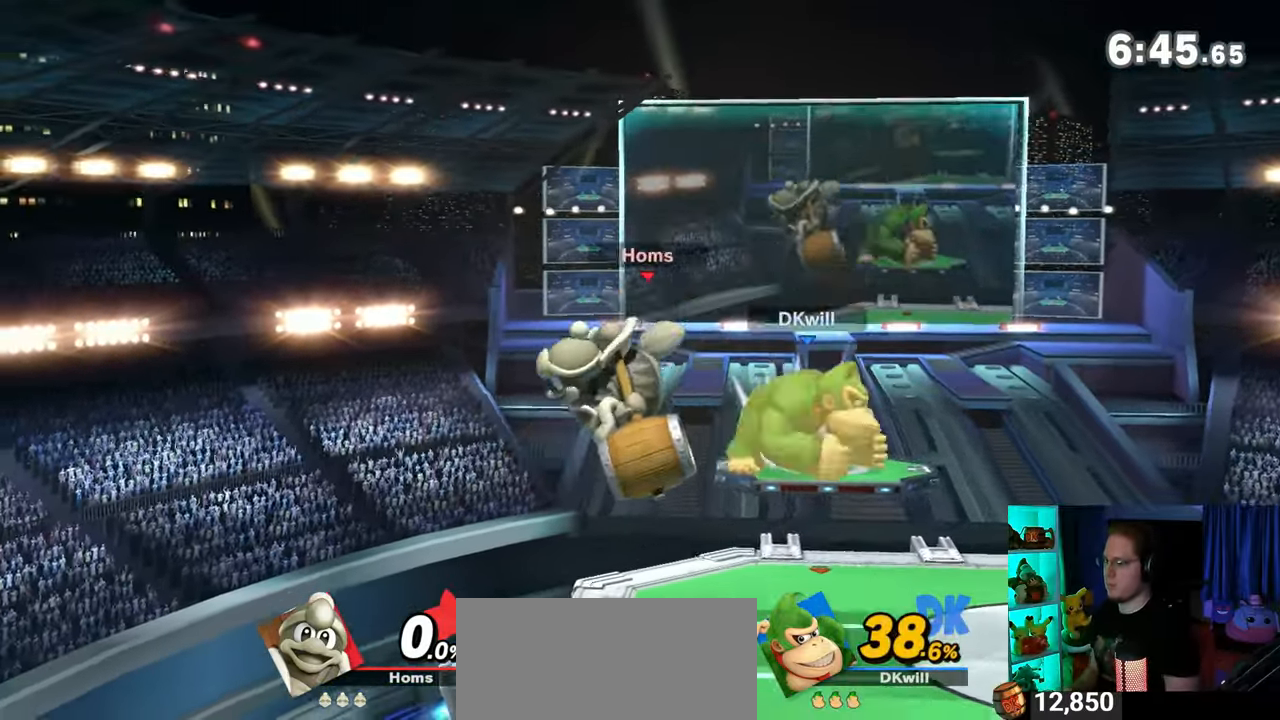
Gameplay with a controller (Nintendo layout); each line is a JSON object with the inputs held at the frame after it. "events" lists button and stick changes between this image and that frame as [ms after this image, input, new state], when the widget could be followed in between. Not read: L3 R3.
{"buttons": [], "left_stick": "down", "right_stick": "center", "events": [[267, "right_stick", "left"], [333, "right_stick", "center"]]}
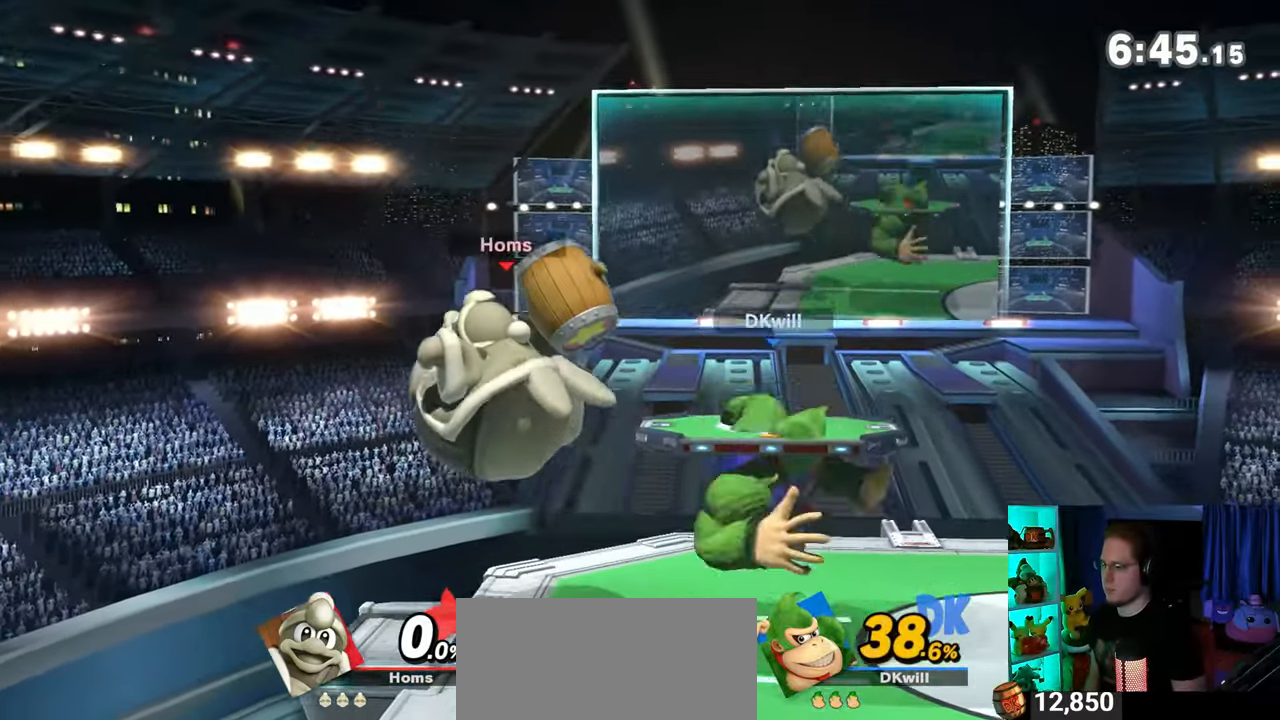
{"buttons": [], "left_stick": "center", "right_stick": "center", "events": [[50, "left_stick", "center"], [150, "left_stick", "right"], [300, "left_stick", "center"]]}
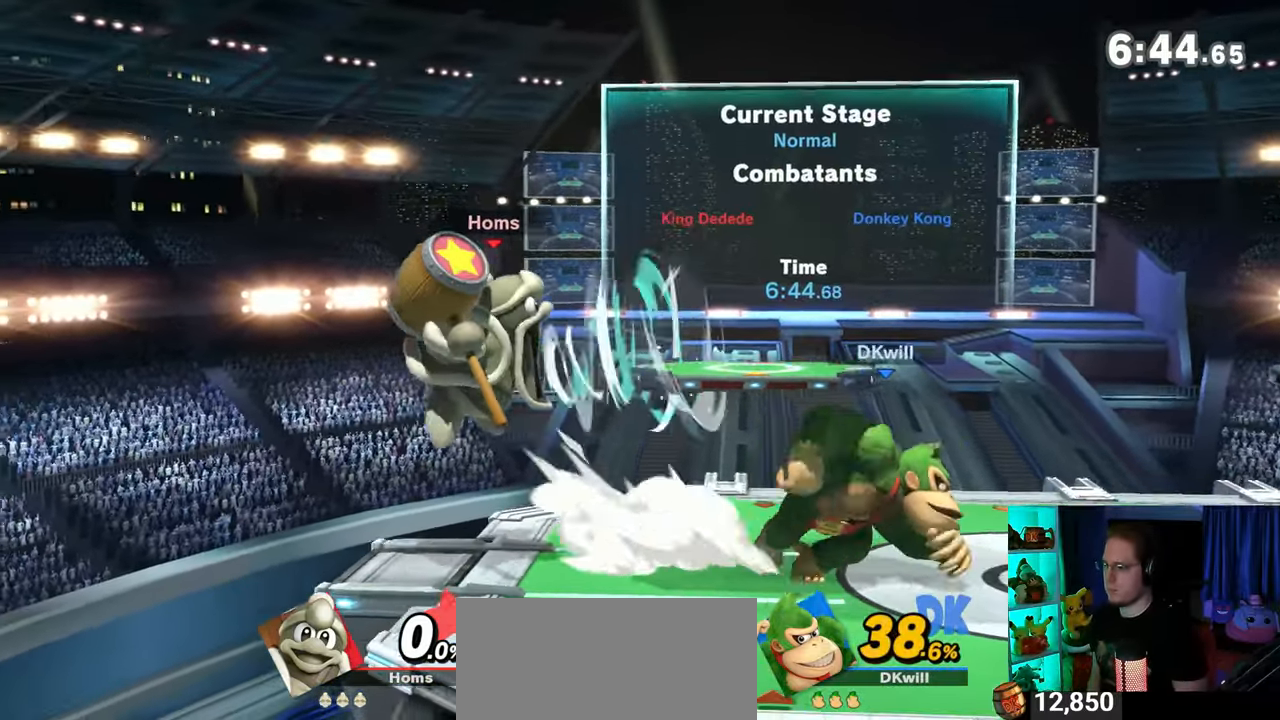
{"buttons": [], "left_stick": "down", "right_stick": "center", "events": [[50, "left_stick", "left"], [367, "left_stick", "down"], [400, "B", "down"], [500, "B", "up"]]}
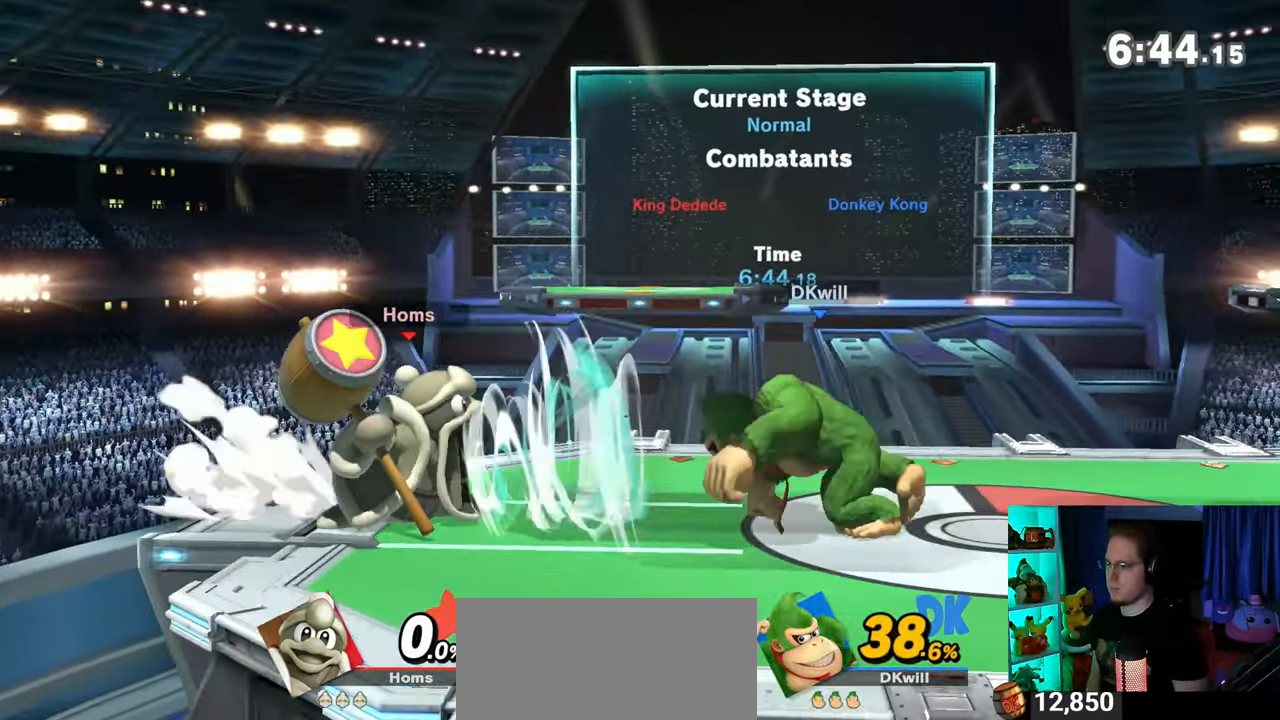
{"buttons": [], "left_stick": "down", "right_stick": "center", "events": [[267, "Y", "down"], [467, "Y", "up"]]}
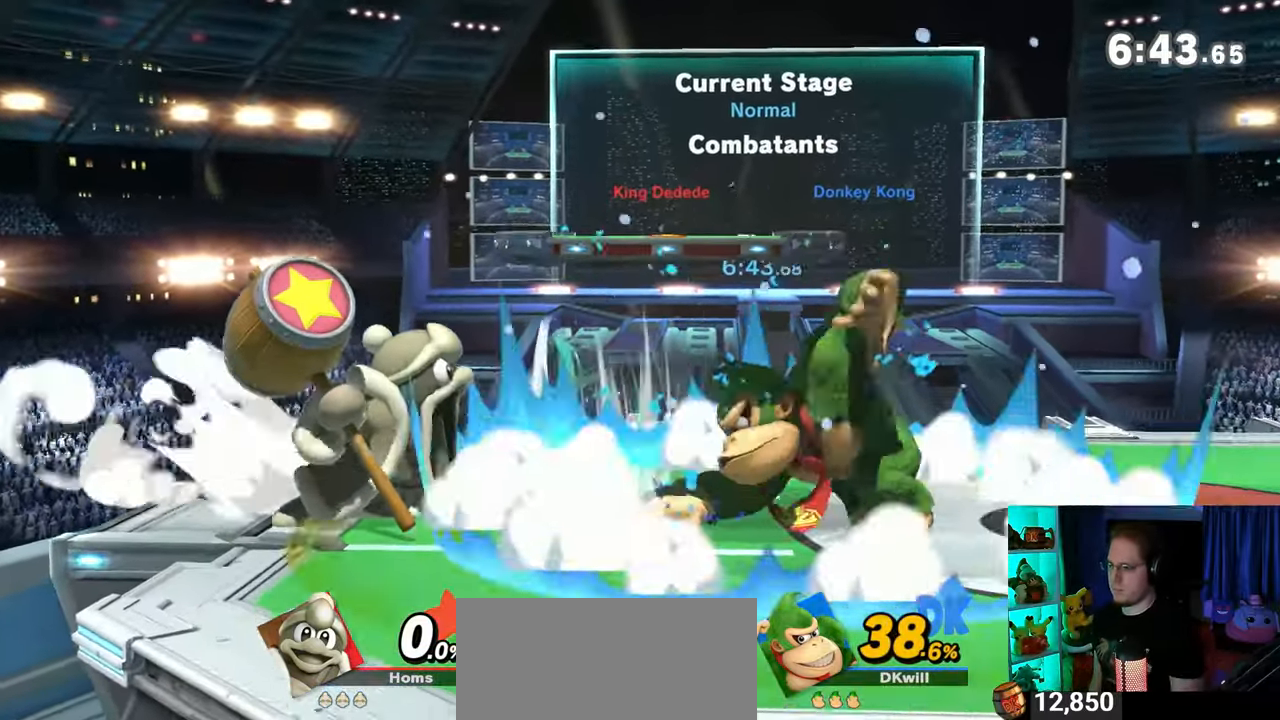
{"buttons": [], "left_stick": "center", "right_stick": "center", "events": [[33, "left_stick", "center"]]}
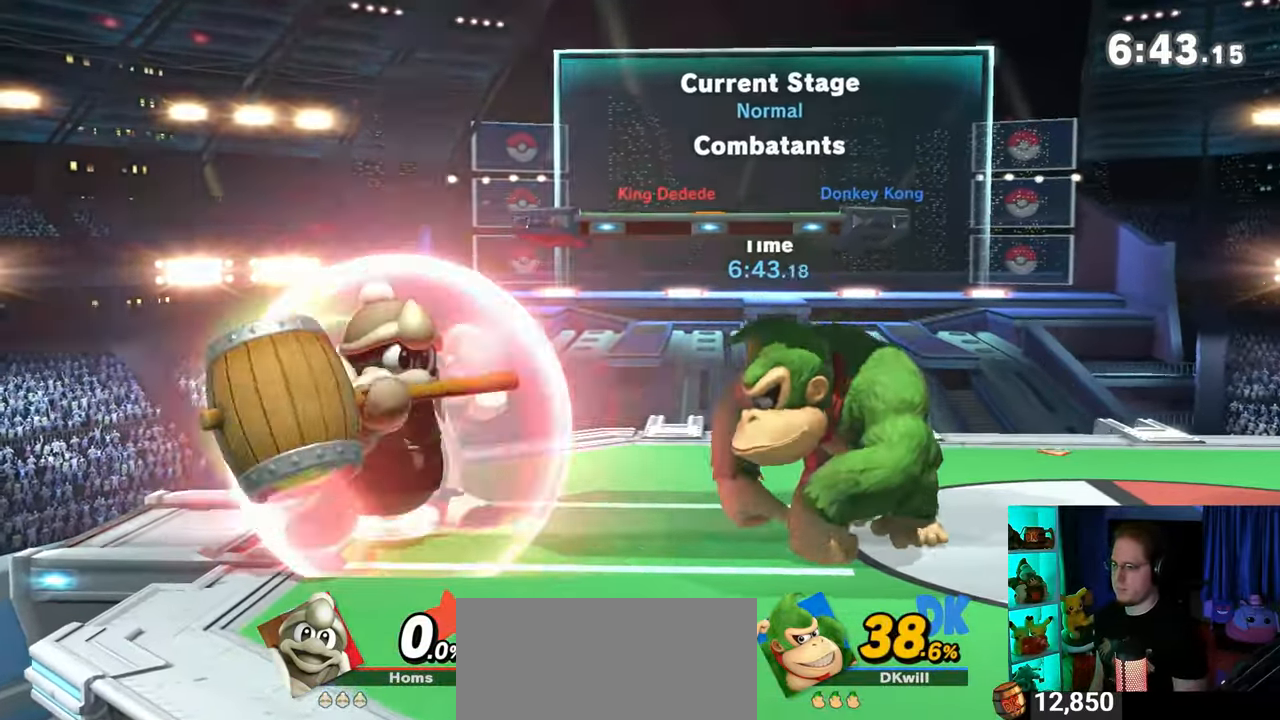
{"buttons": [], "left_stick": "center", "right_stick": "center", "events": [[50, "Y", "down"], [300, "Y", "up"]]}
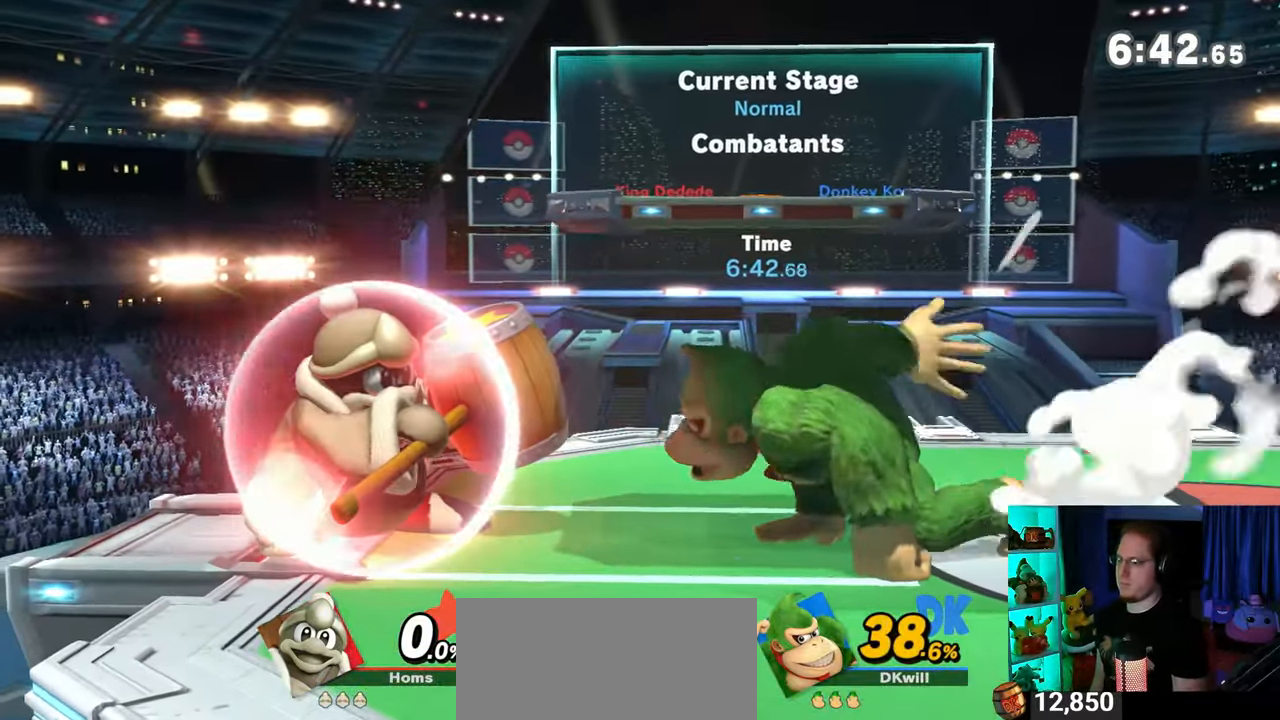
{"buttons": [], "left_stick": "left", "right_stick": "center", "events": [[50, "left_stick", "left"], [150, "Z", "down"], [183, "Z", "up"]]}
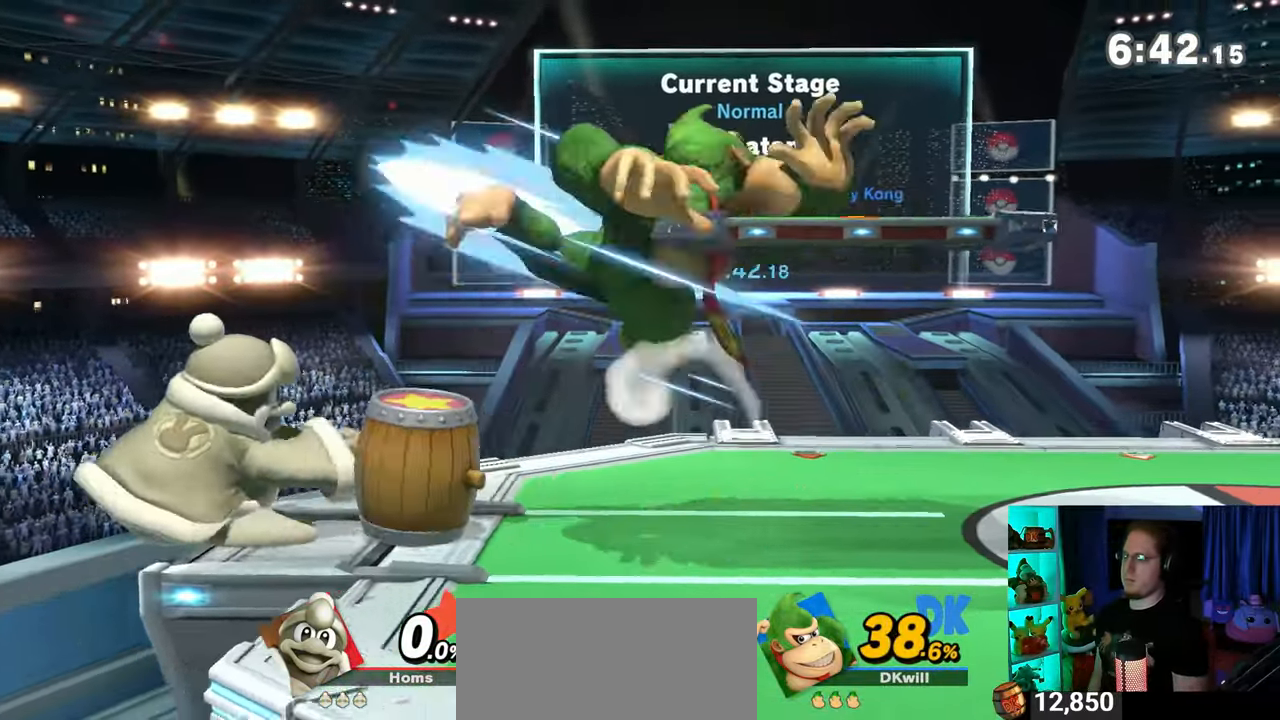
{"buttons": [], "left_stick": "center", "right_stick": "center", "events": [[17, "left_stick", "center"], [83, "left_stick", "right"], [333, "left_stick", "center"]]}
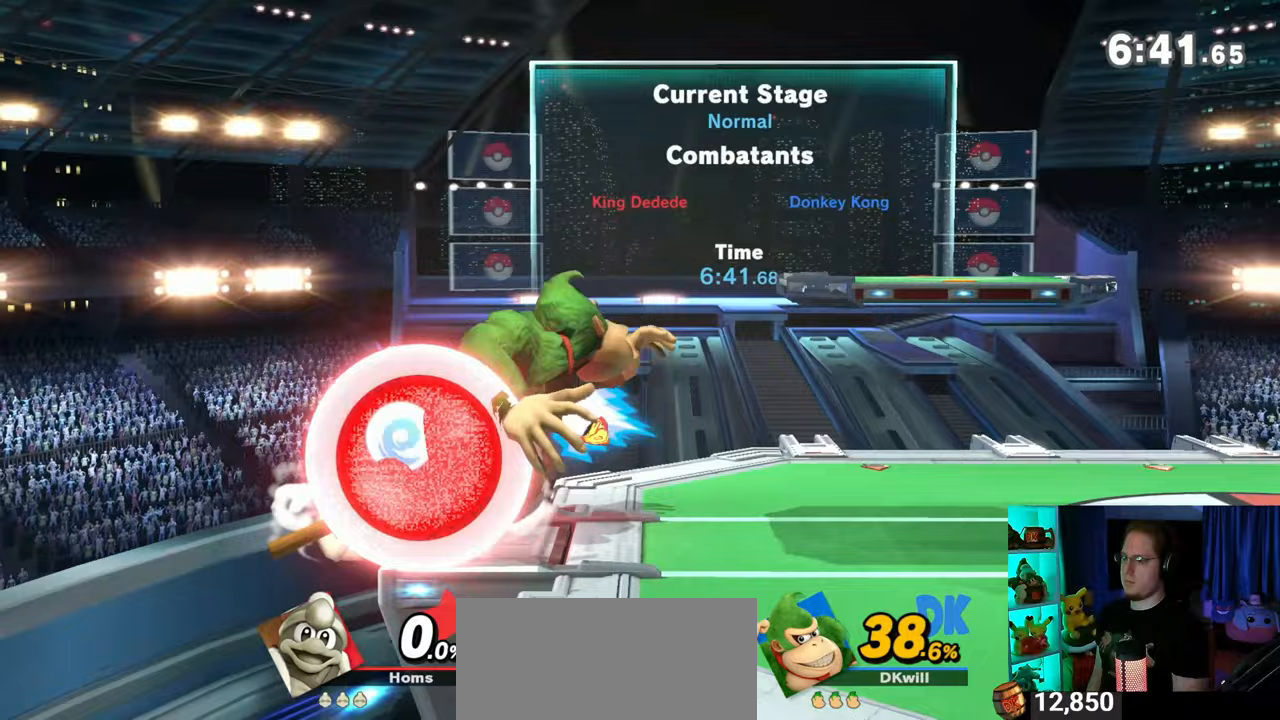
{"buttons": [], "left_stick": "up-right", "right_stick": "center", "events": [[117, "Y", "down"], [333, "left_stick", "up-right"], [367, "Y", "up"]]}
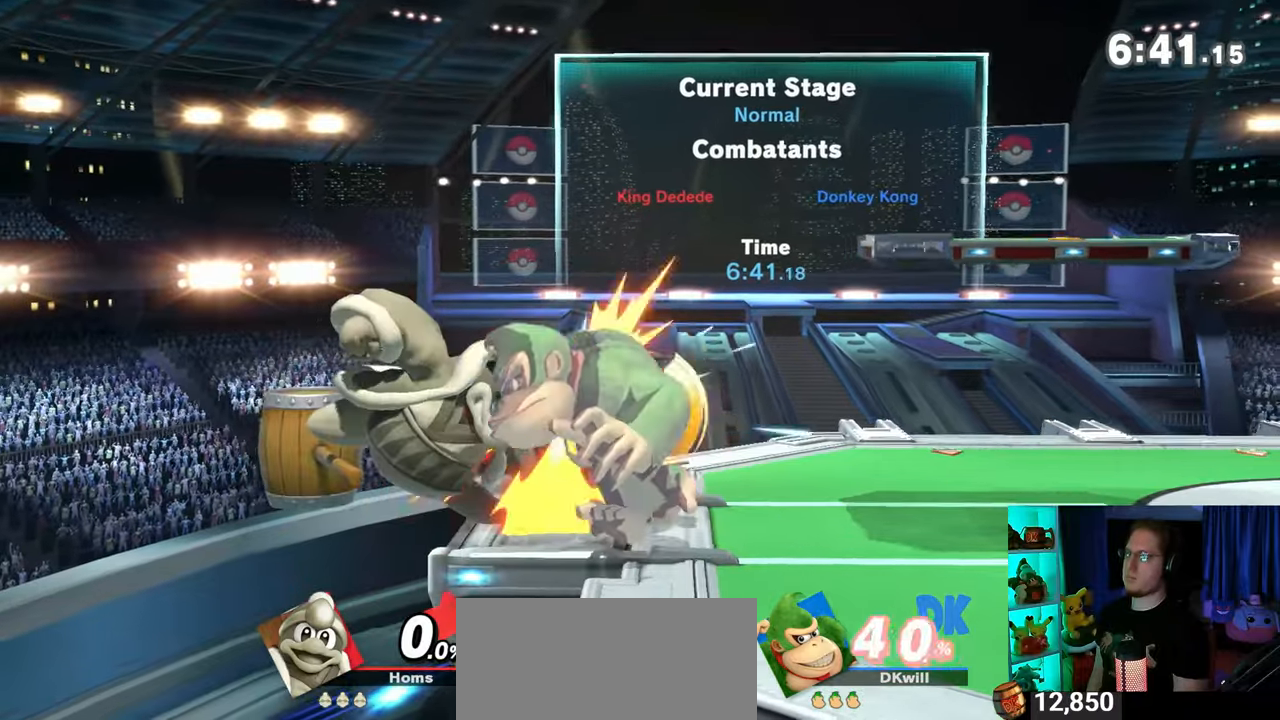
{"buttons": ["A"], "left_stick": "left", "right_stick": "center", "events": [[217, "left_stick", "center"], [333, "left_stick", "left"], [450, "A", "down"]]}
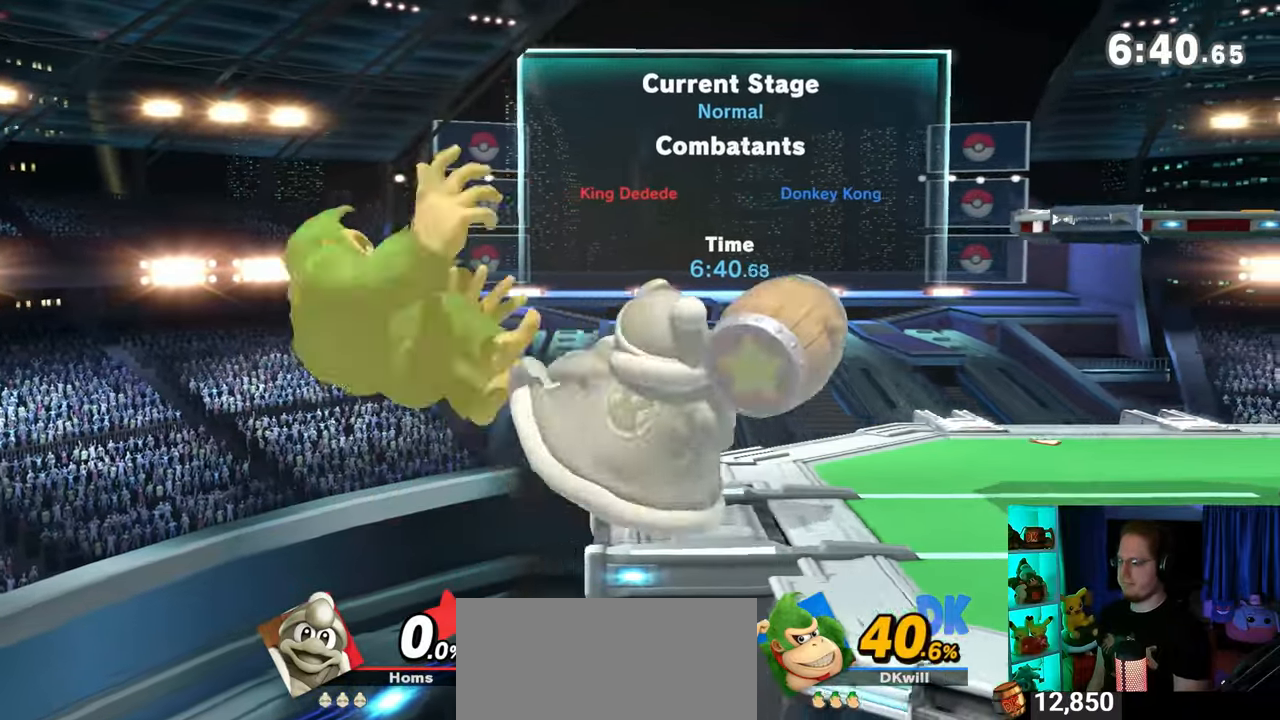
{"buttons": [], "left_stick": "right", "right_stick": "center", "events": [[250, "A", "up"], [333, "left_stick", "right"]]}
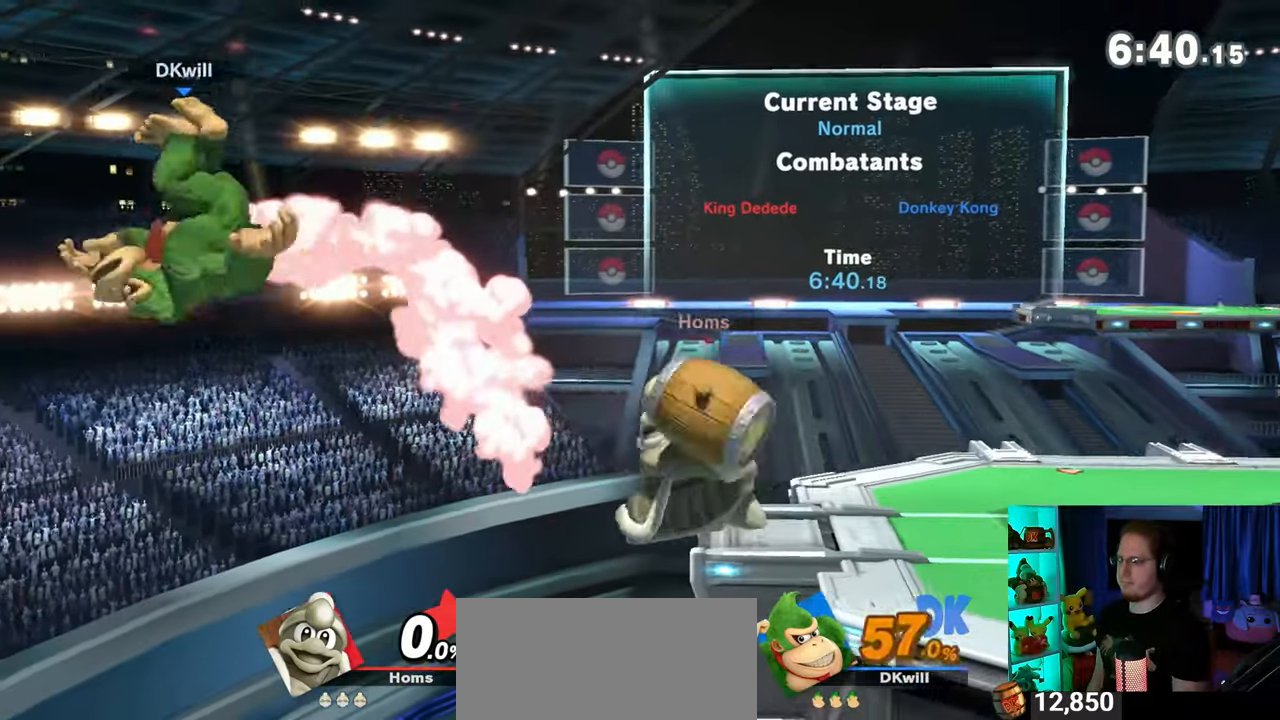
{"buttons": [], "left_stick": "right", "right_stick": "center", "events": []}
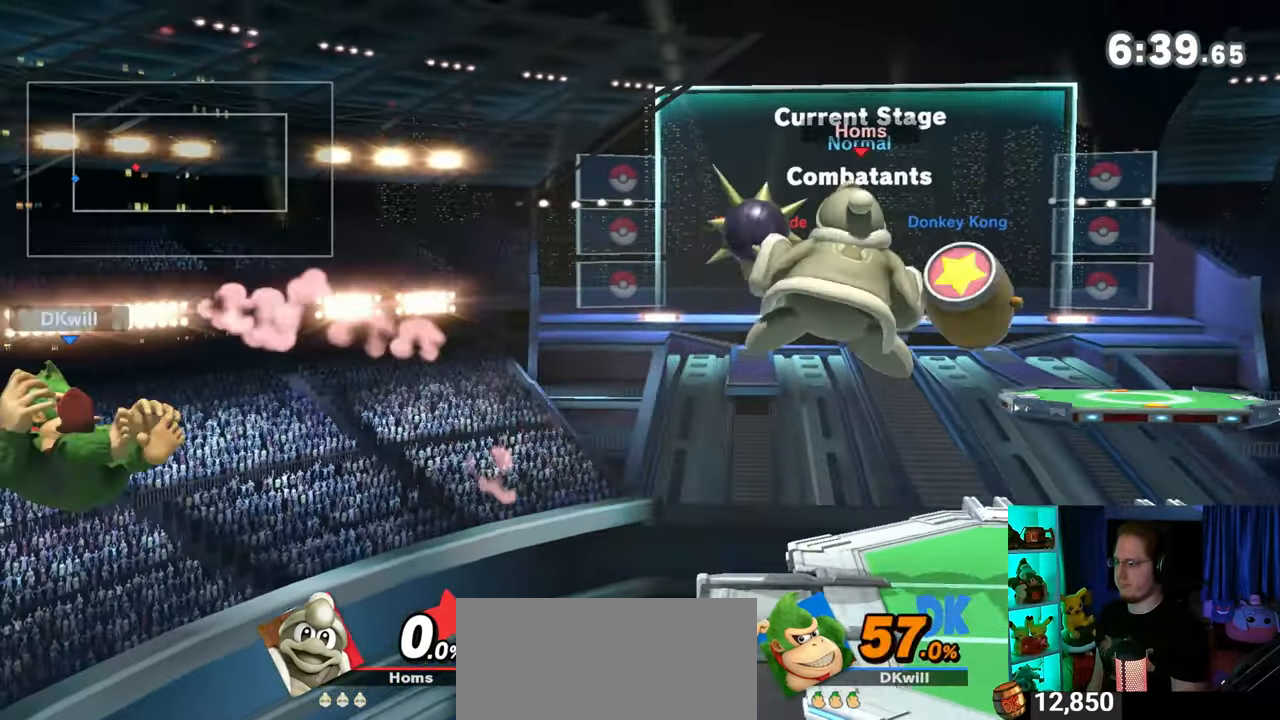
{"buttons": [], "left_stick": "right", "right_stick": "center", "events": []}
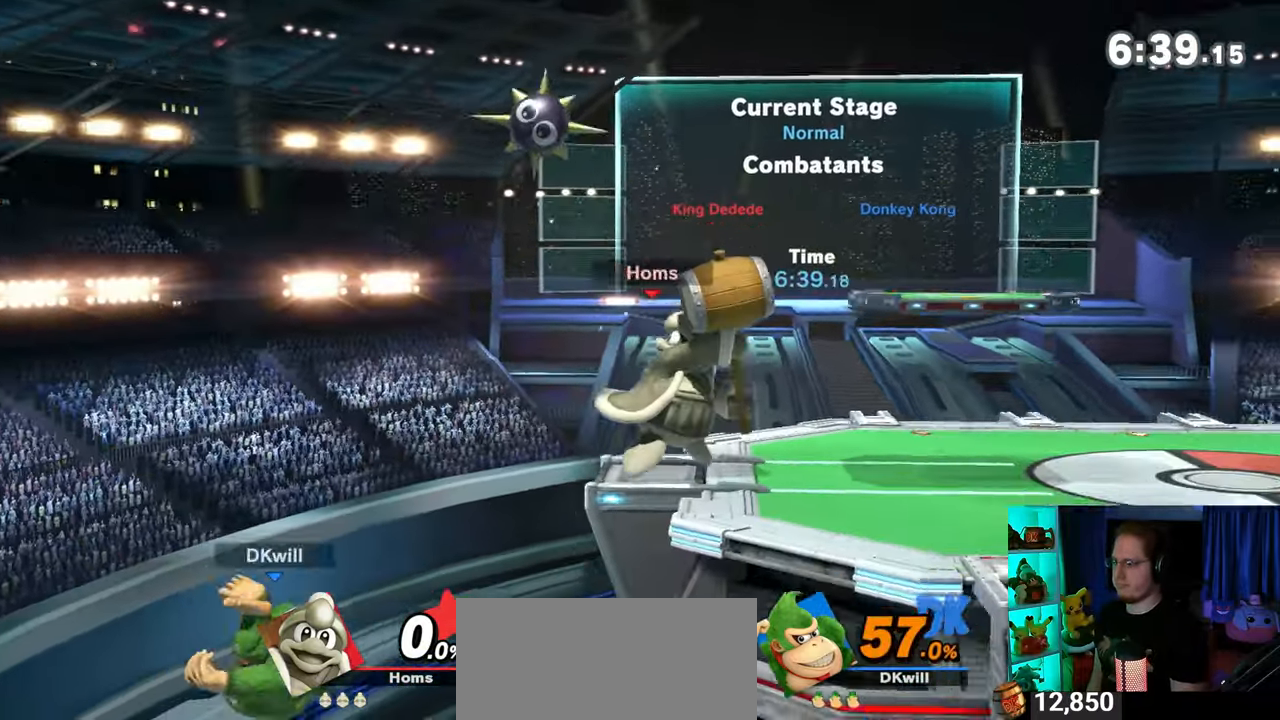
{"buttons": [], "left_stick": "right", "right_stick": "center", "events": [[367, "Y", "down"], [450, "Y", "up"]]}
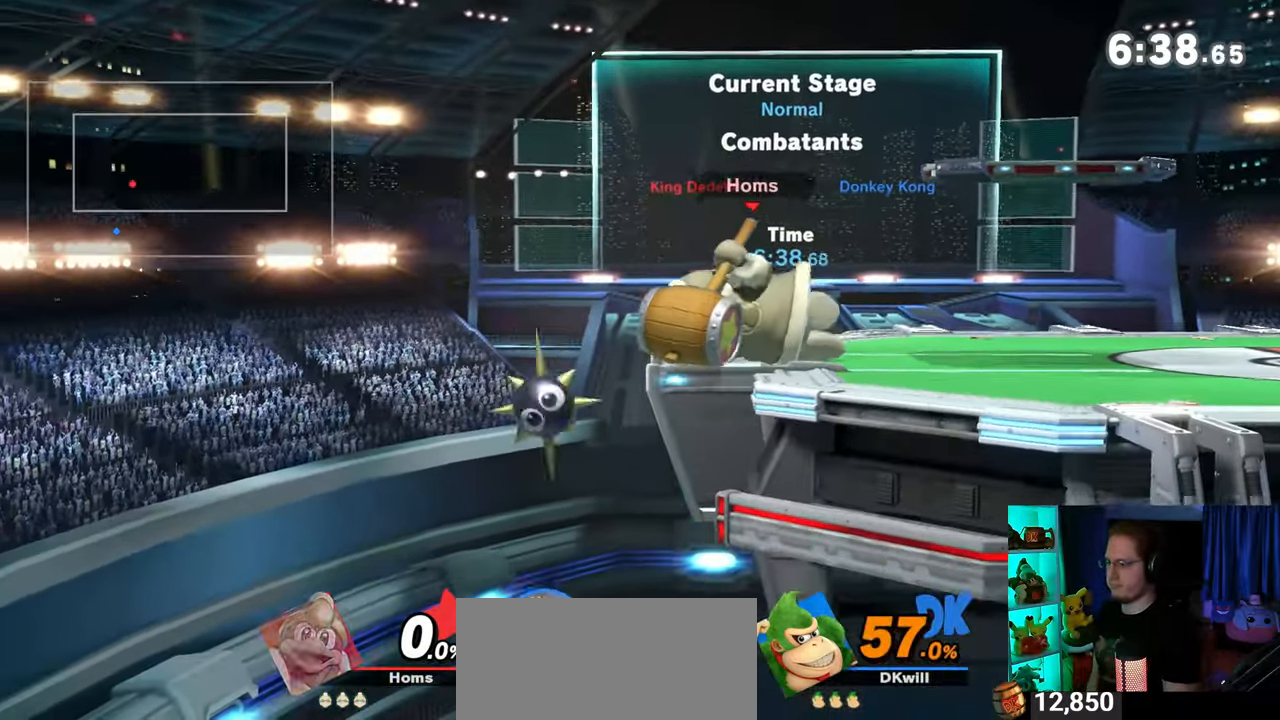
{"buttons": ["B"], "left_stick": "up", "right_stick": "center", "events": [[17, "Y", "down"], [50, "left_stick", "left"], [83, "Y", "up"], [150, "Y", "down"], [217, "Y", "up"], [283, "Y", "down"], [400, "Y", "up"], [433, "left_stick", "up"], [467, "B", "down"]]}
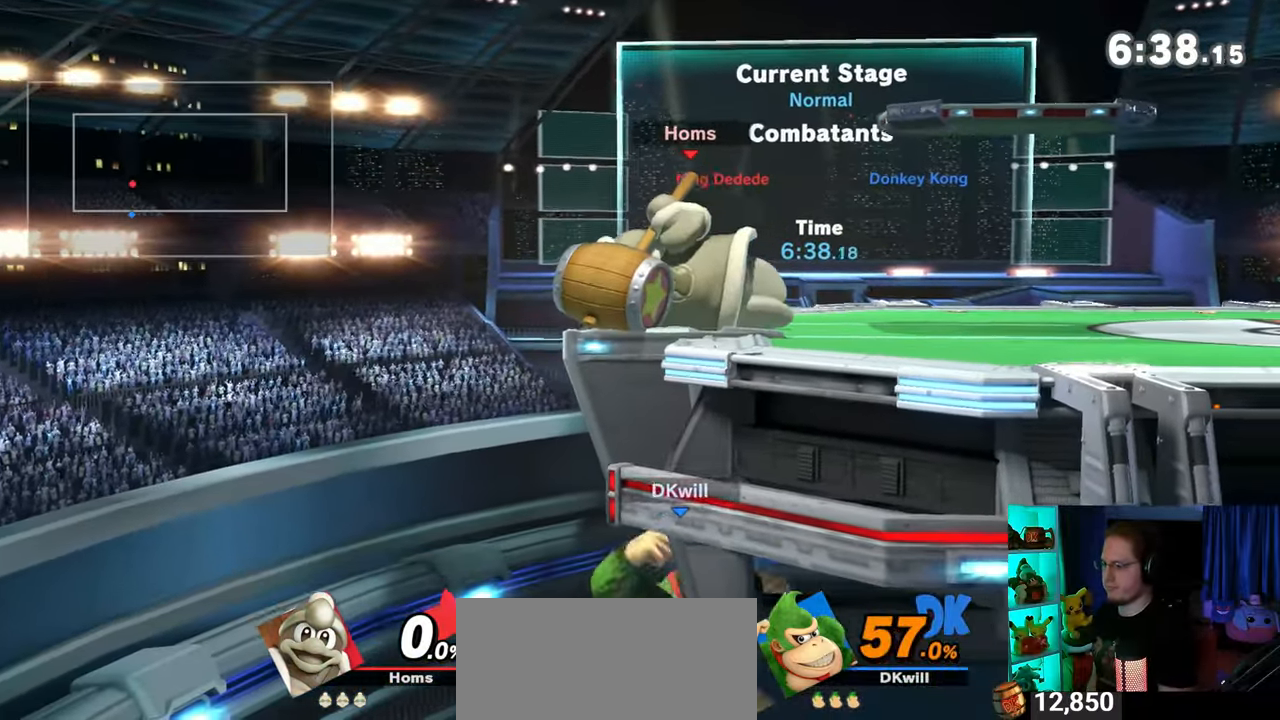
{"buttons": ["Y"], "left_stick": "center", "right_stick": "center", "events": [[50, "B", "up"], [233, "Y", "down"], [333, "Y", "up"], [367, "left_stick", "down"], [433, "Y", "down"], [483, "left_stick", "center"]]}
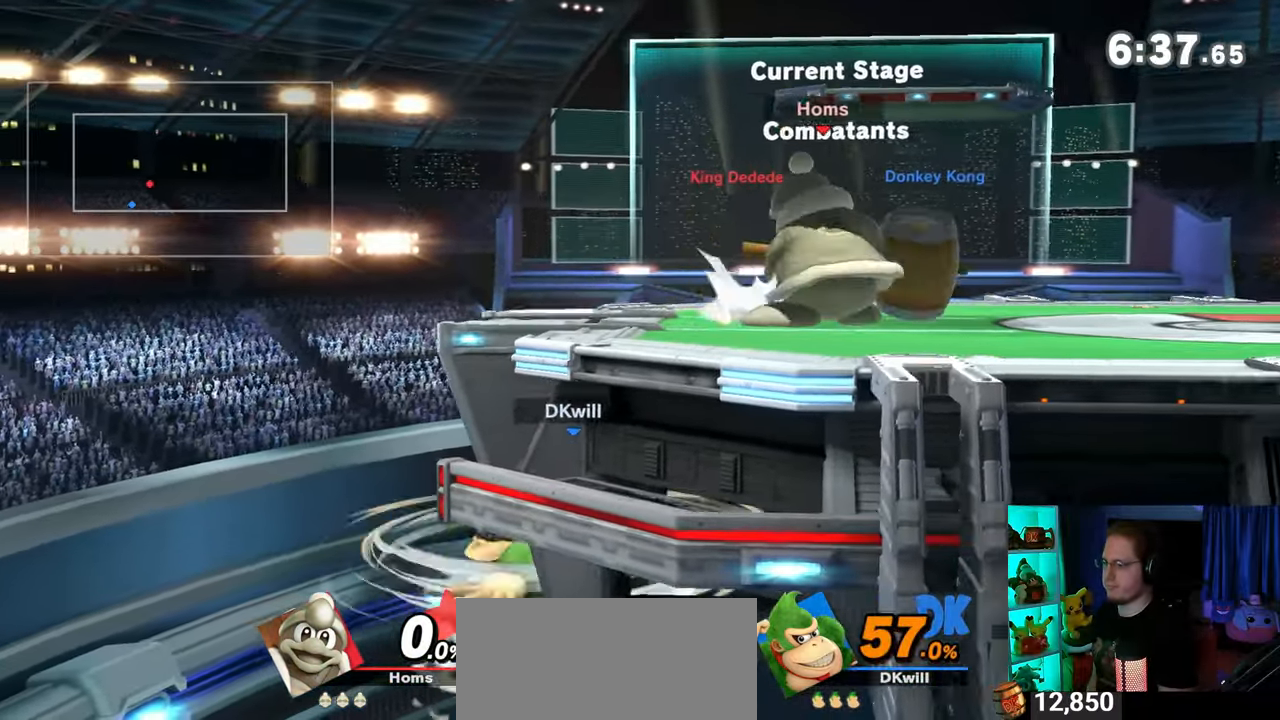
{"buttons": [], "left_stick": "center", "right_stick": "center", "events": [[50, "Y", "up"], [50, "left_stick", "right"], [333, "left_stick", "center"]]}
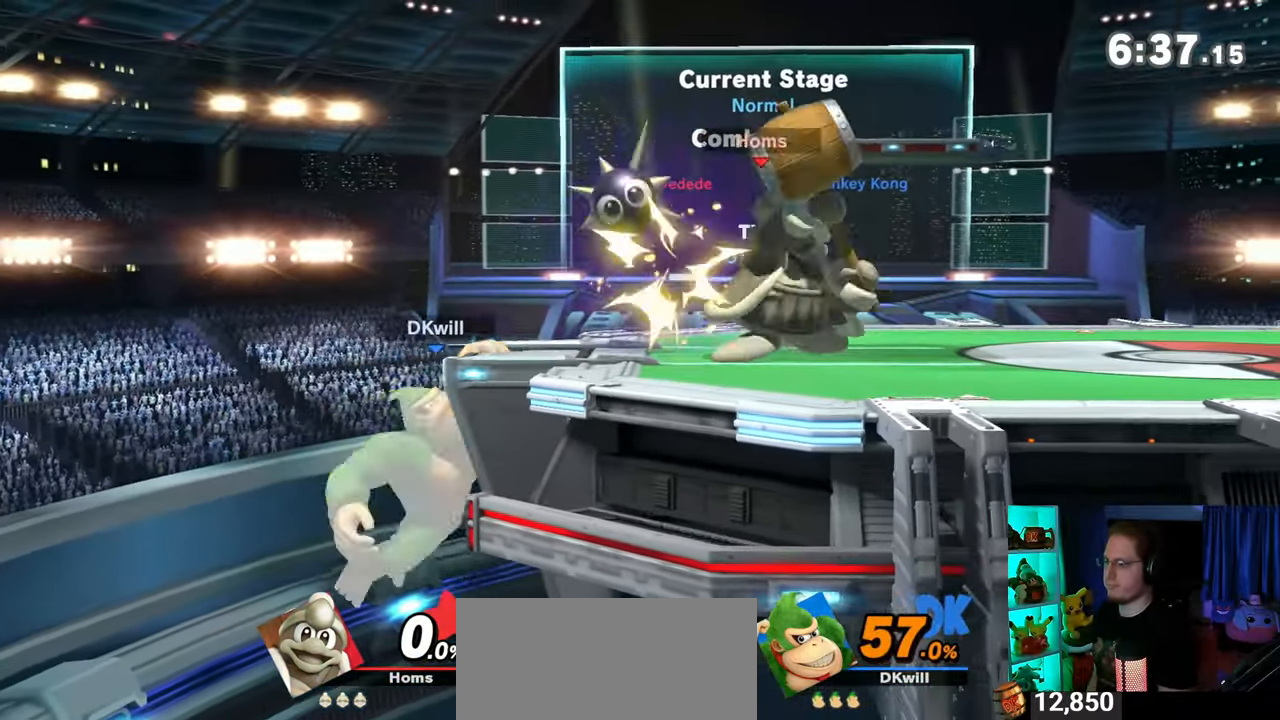
{"buttons": [], "left_stick": "left", "right_stick": "center", "events": [[433, "left_stick", "left"]]}
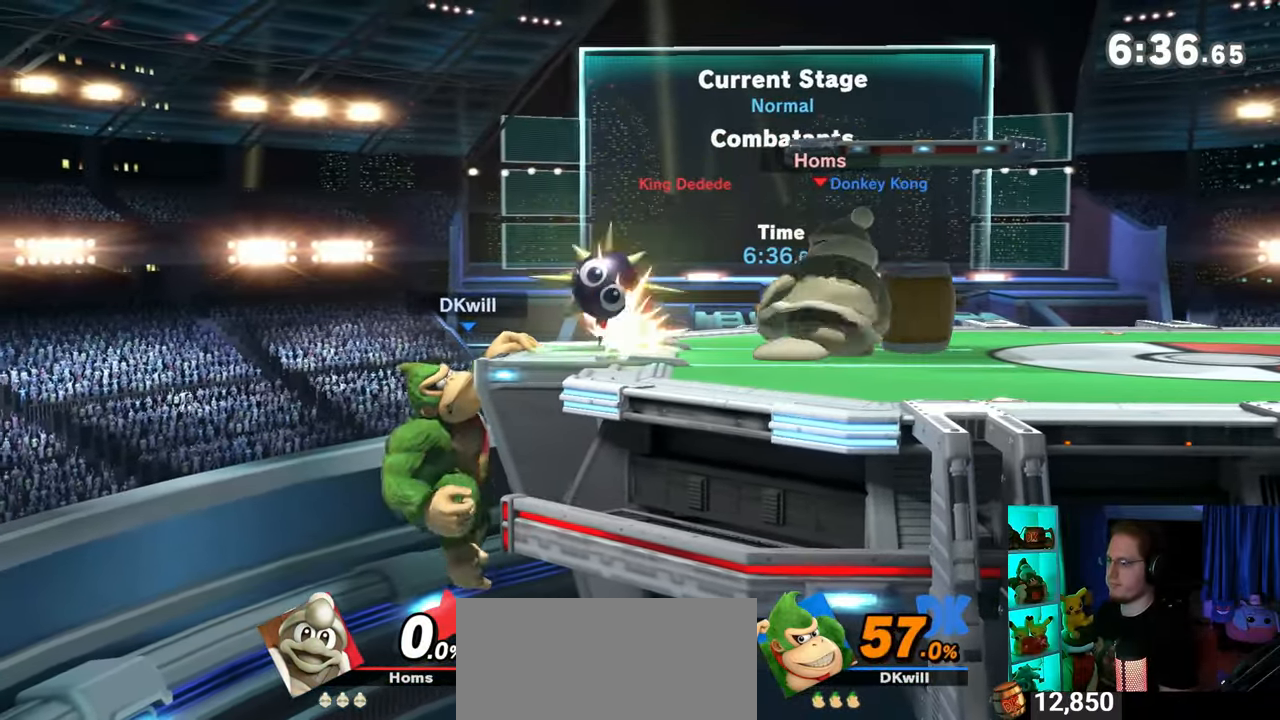
{"buttons": ["Y"], "left_stick": "left", "right_stick": "center", "events": [[17, "left_stick", "center"], [250, "L1", "down"], [300, "L1", "up"], [367, "left_stick", "left"], [467, "Y", "down"]]}
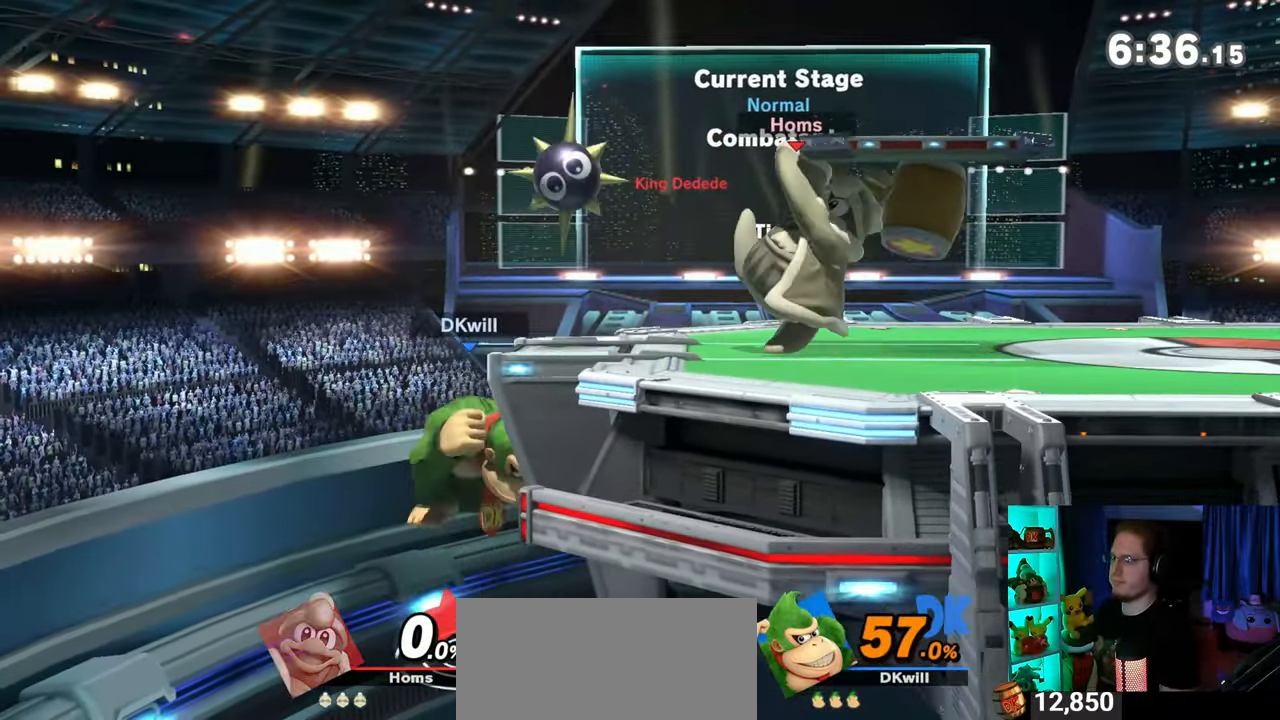
{"buttons": [], "left_stick": "up-right", "right_stick": "center", "events": [[400, "left_stick", "up-right"], [467, "Y", "up"]]}
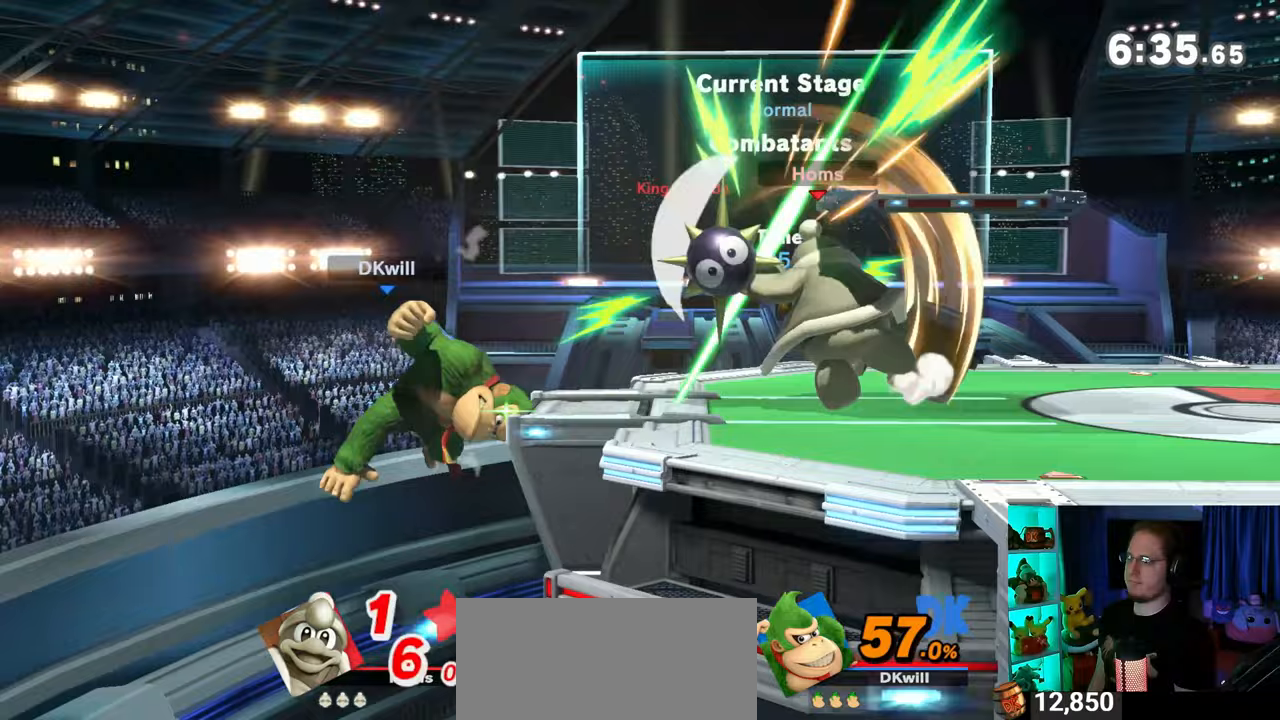
{"buttons": [], "left_stick": "up-right", "right_stick": "center", "events": [[433, "B", "down"], [467, "B", "up"]]}
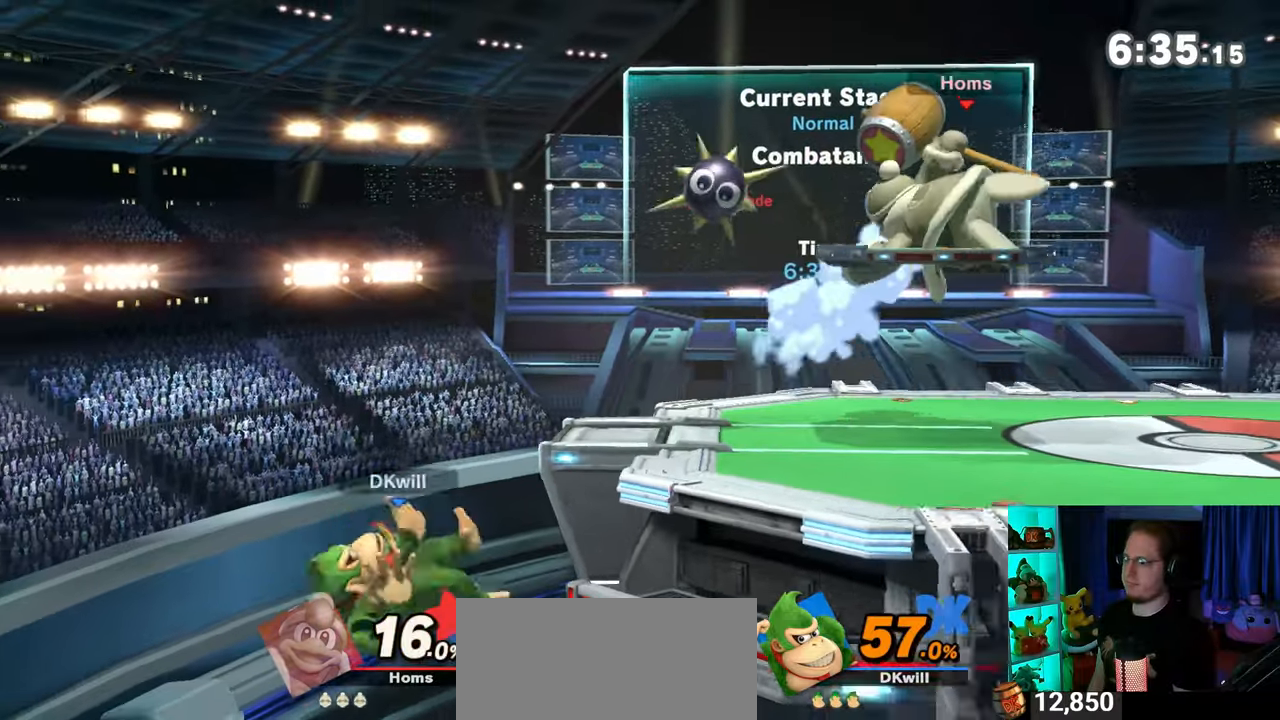
{"buttons": [], "left_stick": "center", "right_stick": "center", "events": [[50, "B", "down"], [50, "left_stick", "right"], [300, "B", "up"], [300, "left_stick", "center"]]}
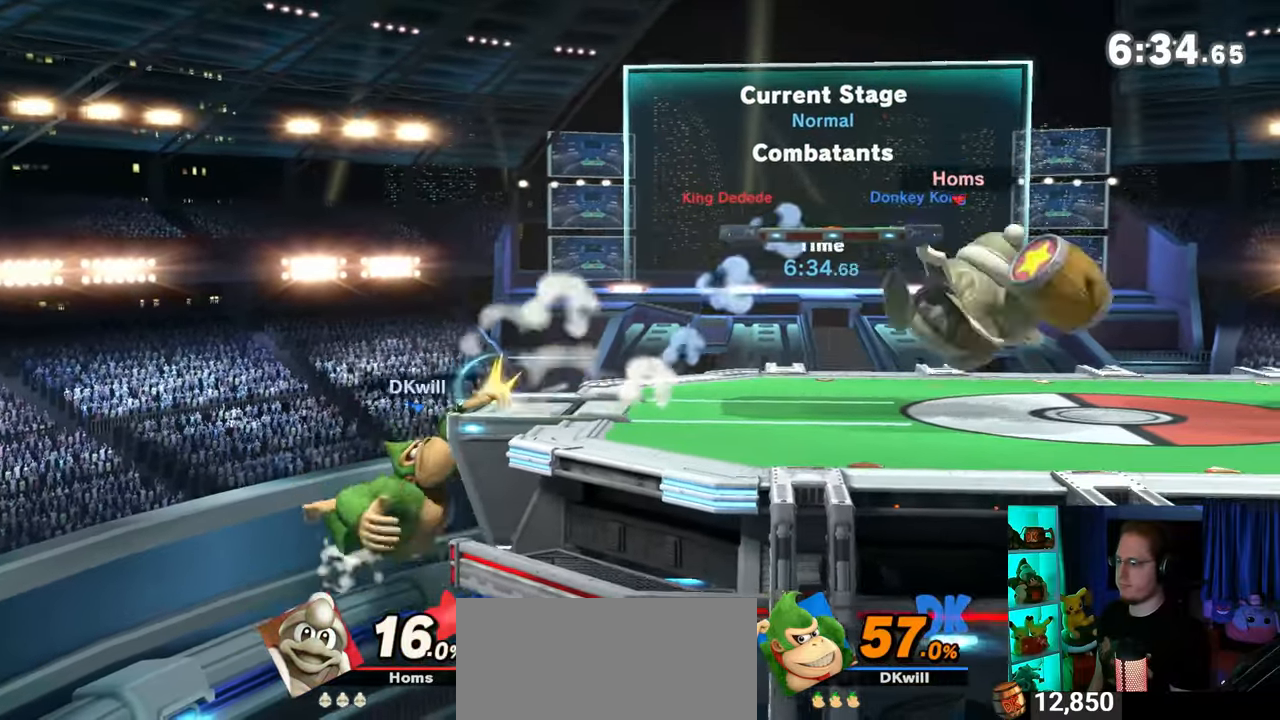
{"buttons": [], "left_stick": "right", "right_stick": "center", "events": [[17, "left_stick", "up"], [267, "left_stick", "right"], [433, "Y", "down"], [500, "Y", "up"]]}
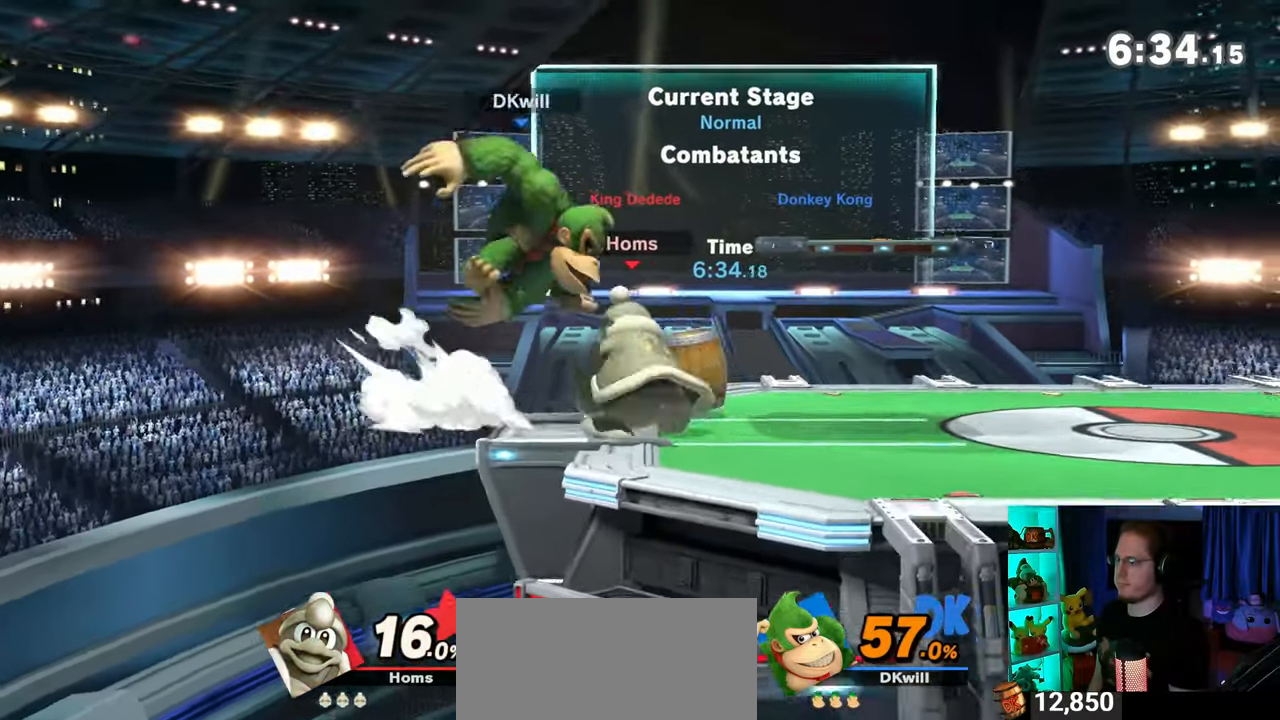
{"buttons": [], "left_stick": "right", "right_stick": "center", "events": []}
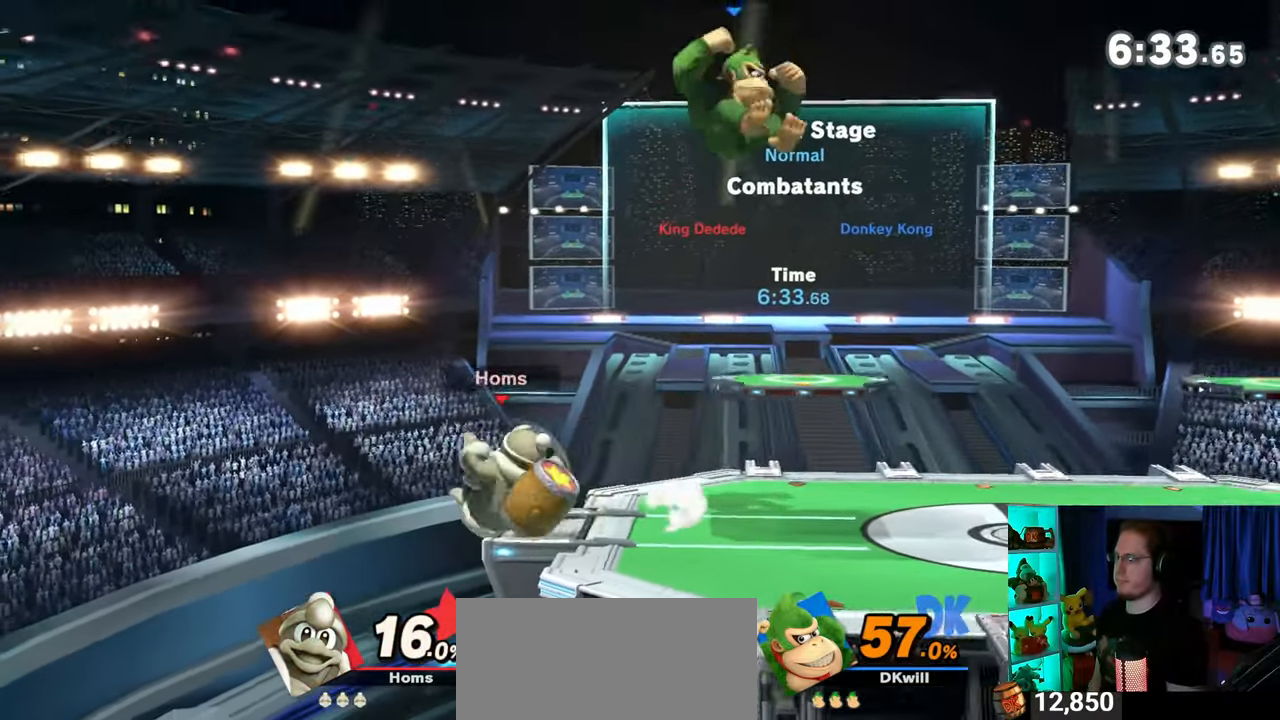
{"buttons": [], "left_stick": "center", "right_stick": "center", "events": [[200, "left_stick", "down-right"], [367, "left_stick", "center"], [400, "B", "down"], [500, "B", "up"]]}
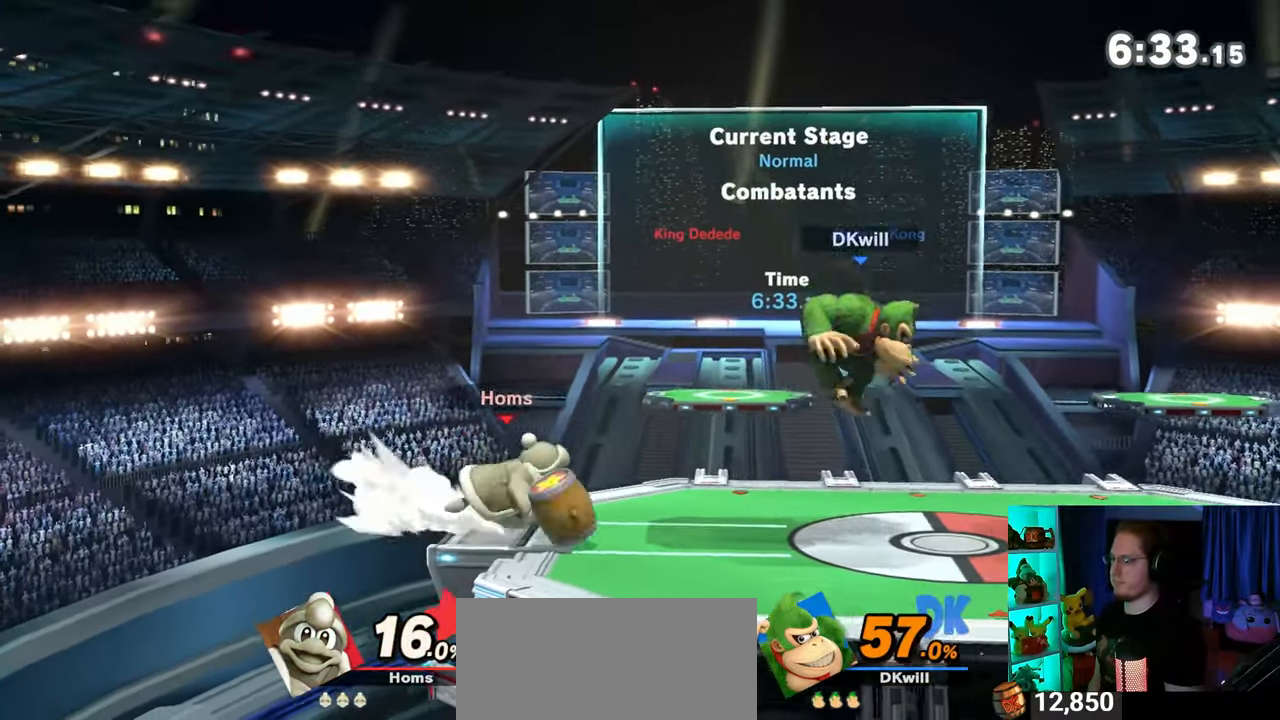
{"buttons": ["B"], "left_stick": "center", "right_stick": "center", "events": [[300, "Y", "down"], [300, "left_stick", "right"], [450, "Y", "up"], [450, "left_stick", "center"], [483, "B", "down"]]}
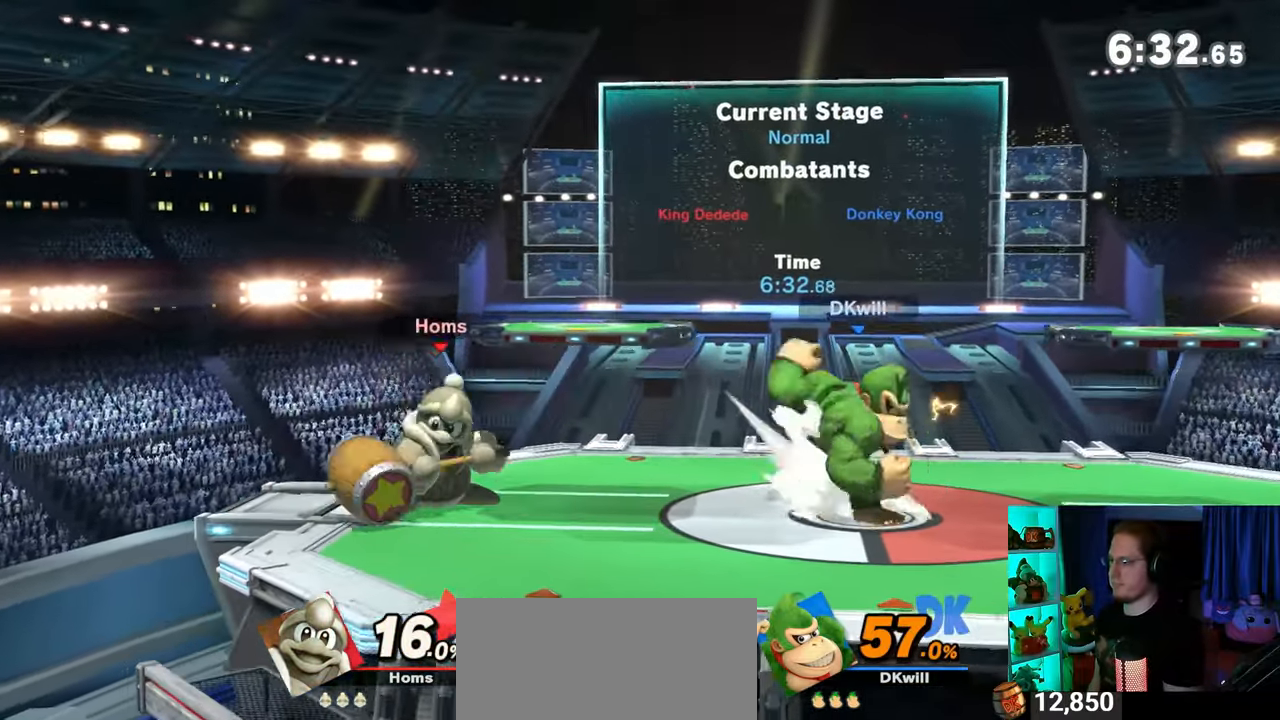
{"buttons": [], "left_stick": "center", "right_stick": "center", "events": [[267, "B", "up"]]}
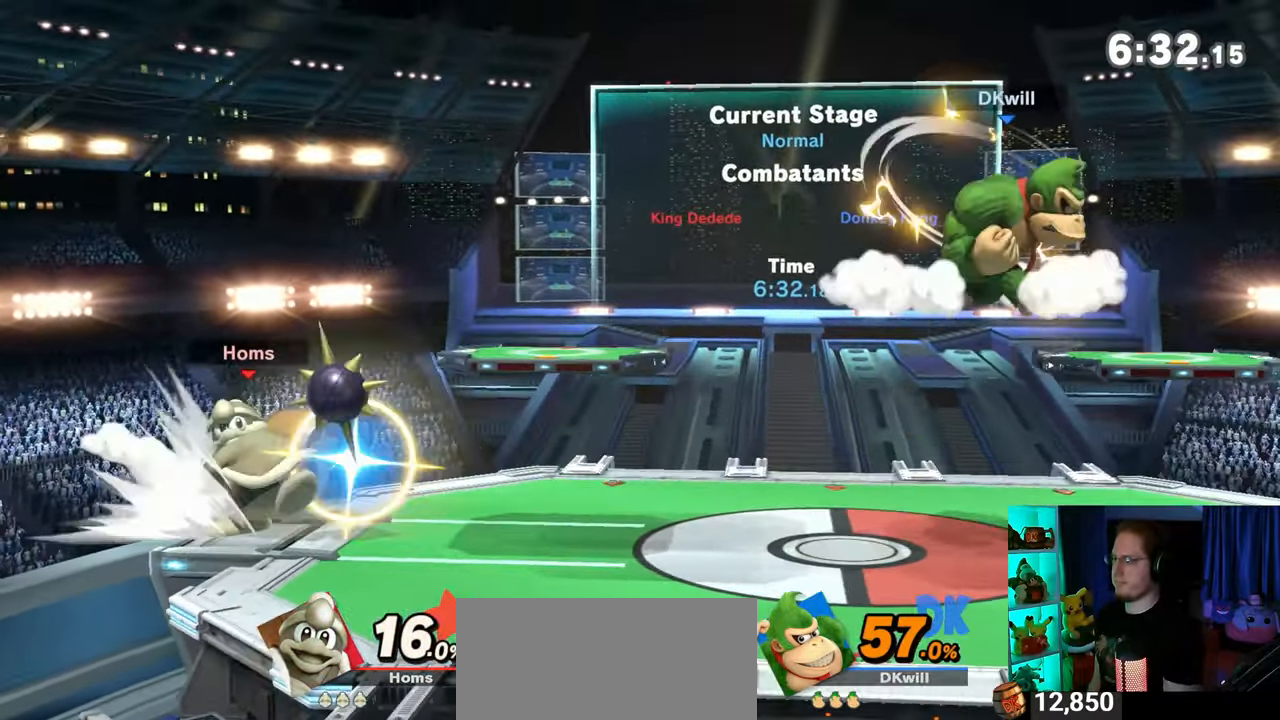
{"buttons": [], "left_stick": "center", "right_stick": "center", "events": []}
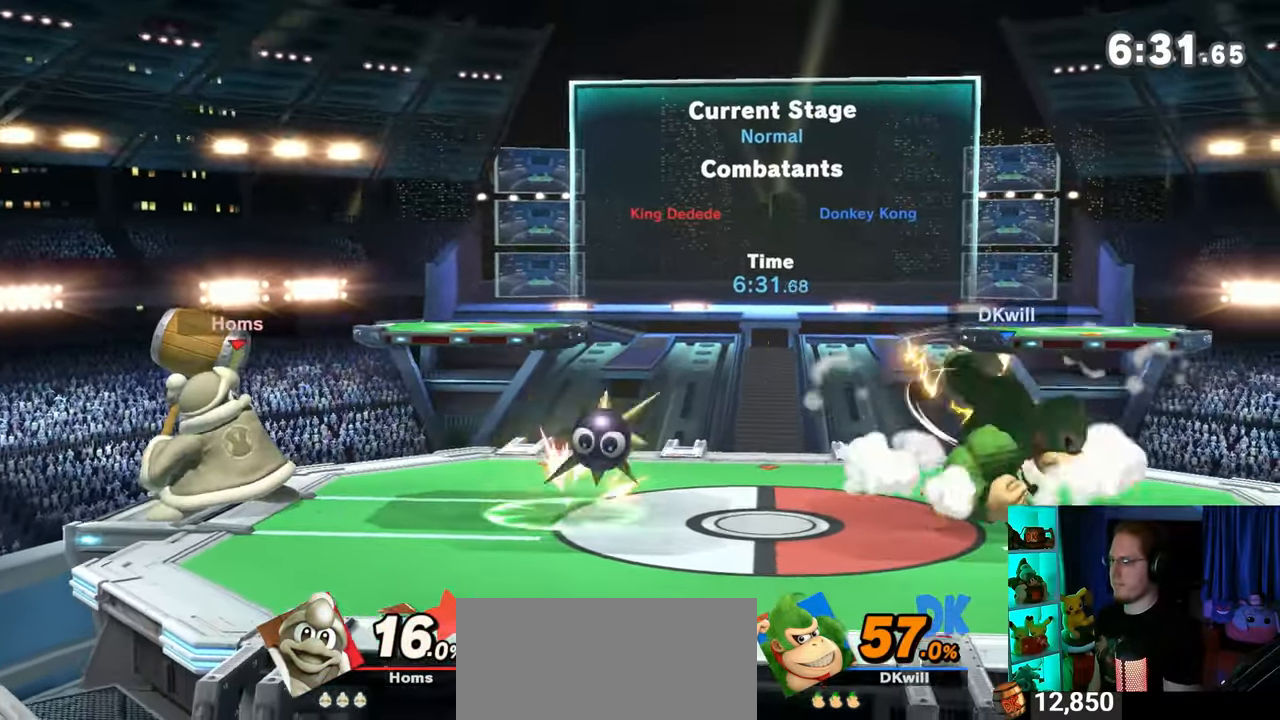
{"buttons": ["Y"], "left_stick": "center", "right_stick": "center", "events": [[117, "R1", "down"], [467, "Y", "down"], [500, "R1", "up"]]}
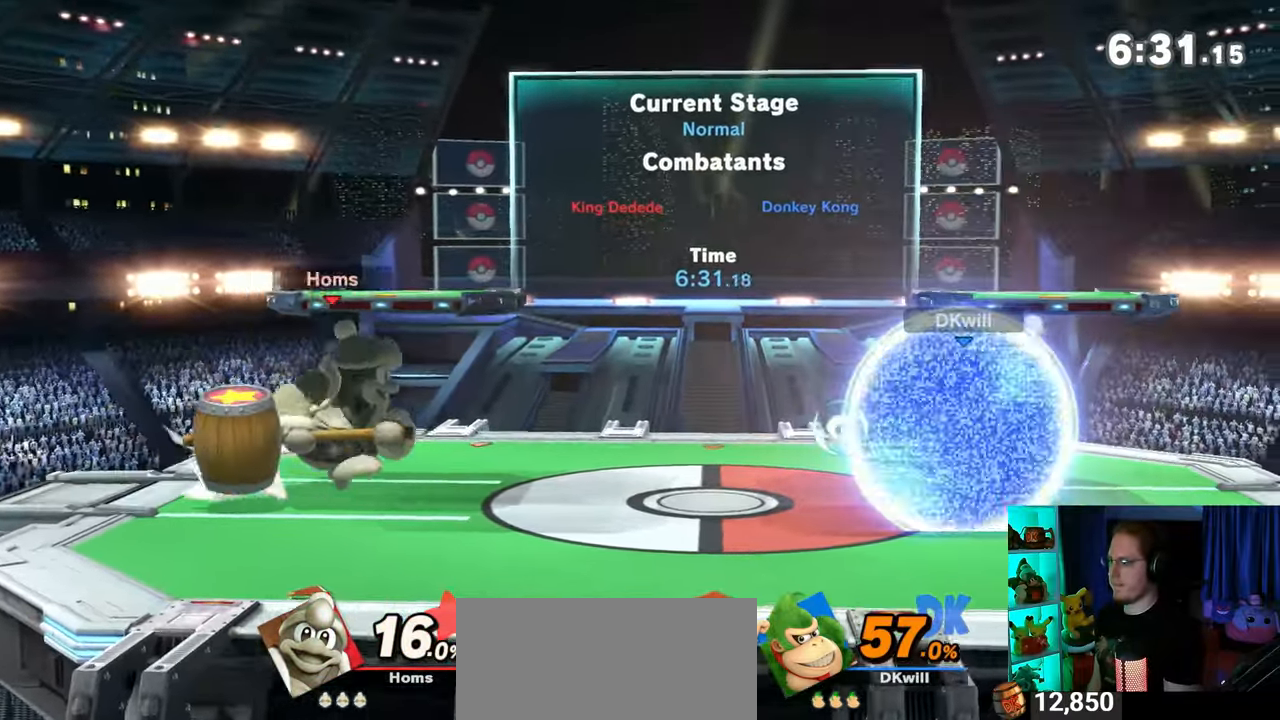
{"buttons": [], "left_stick": "down", "right_stick": "center", "events": [[33, "Y", "up"], [83, "left_stick", "right"], [367, "left_stick", "down"]]}